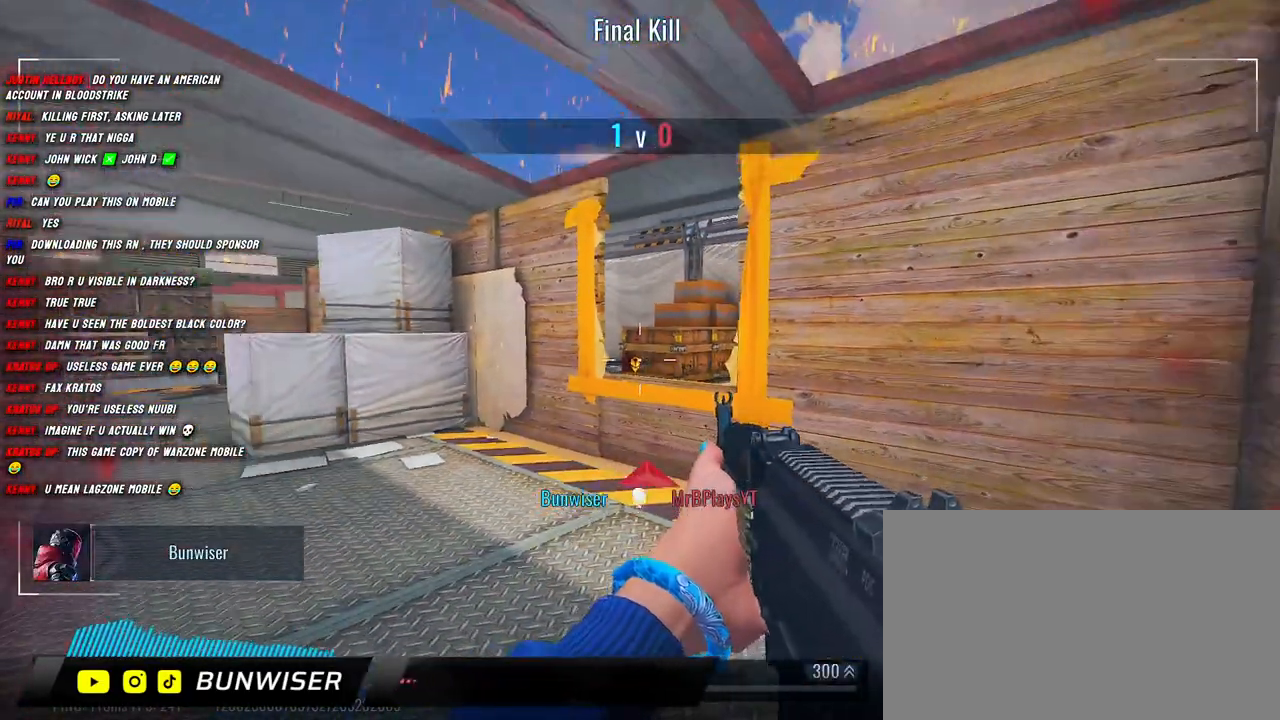
Gameplay with keyboard and mouse; each line is a JSON object with the keys and mouse buttons held at the frame after it. "events" lists presses ("down") and releases ("up") of "1", "2", "3", "4", "5", "a", "alt", "b", "c", "ctrl", "d", "e", "f", "g", "q", "r", "s", "shift", "space", "t", "tab", "v", "w", "x", "z", "mouse_left", "mouse_wheel", "mouse_right", "mouse_mb4" and "mouse_mb5" between this image and that frame as [ms after this image, input, new state], when the widget could be followed in between. "mouse_left", "mouse_wheel", "mouse_right", "mouse_mb4", "mouse_mb5" = the "left", "wheel", "right", "mb4", "mb5" buttons of the "mouse" list. No other keys are recorded. "wheel" means that the mouse wheel is clicked or scrolled. Mouse movement is not recorded.
{"keys": [], "mouse": [], "events": [[334, "mouse_left", "down"], [417, "mouse_left", "up"]]}
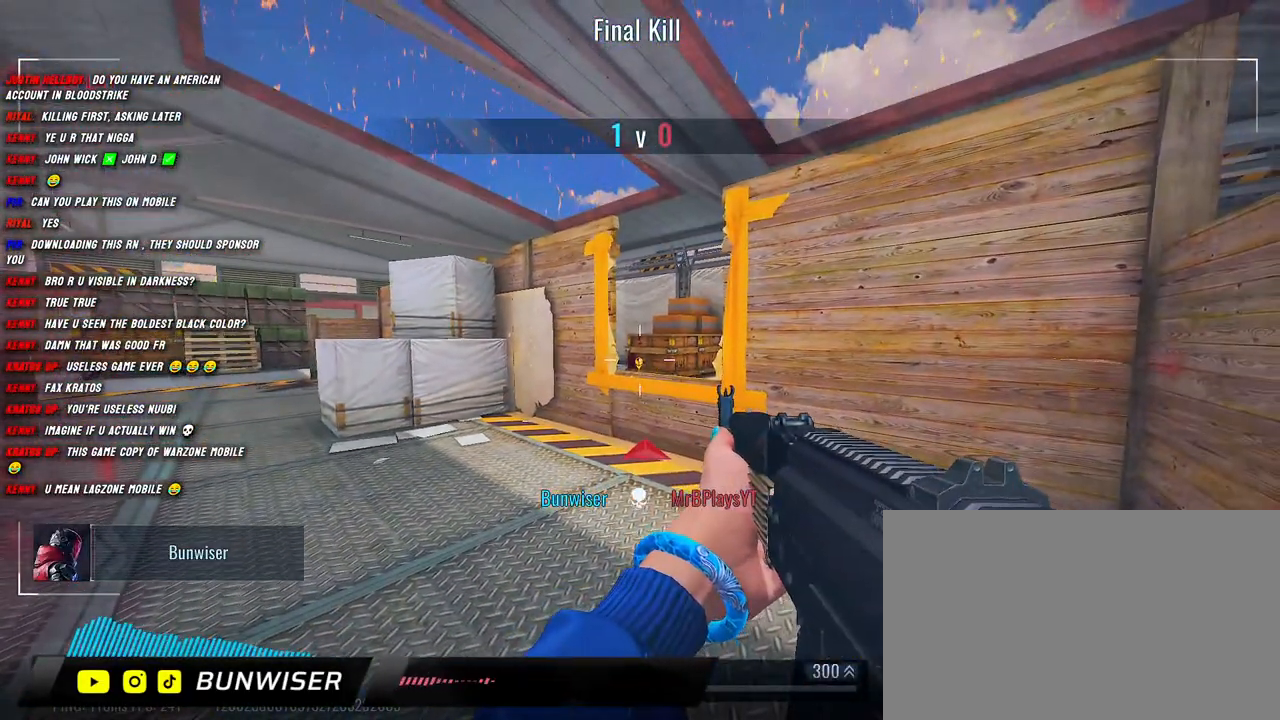
{"keys": [], "mouse": [], "events": []}
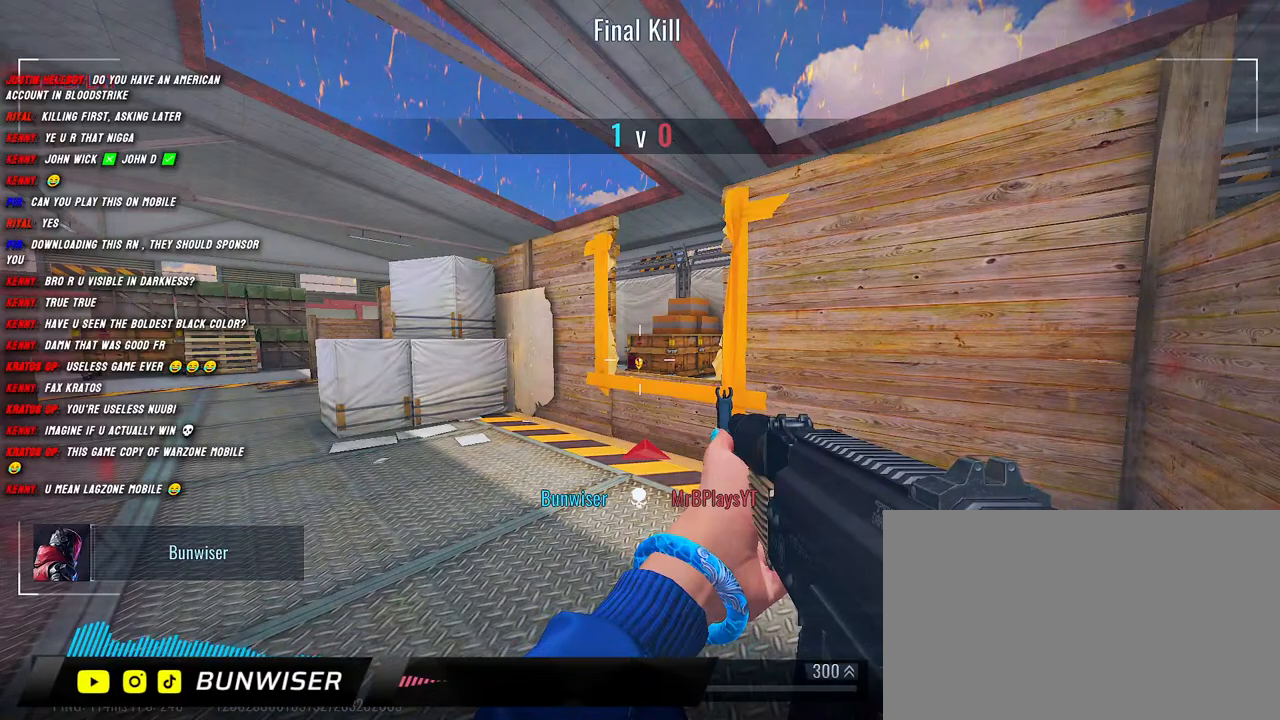
{"keys": [], "mouse": [], "events": []}
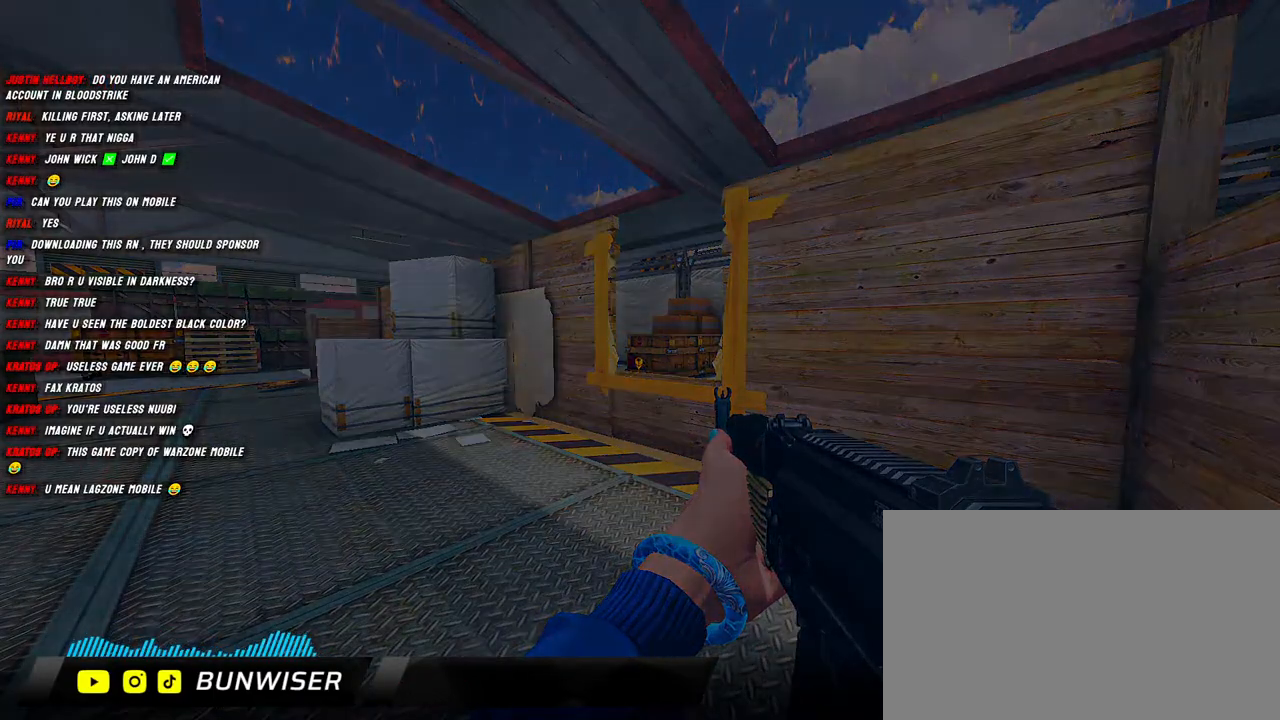
{"keys": [], "mouse": [], "events": [[267, "mouse_left", "down"], [367, "mouse_left", "up"]]}